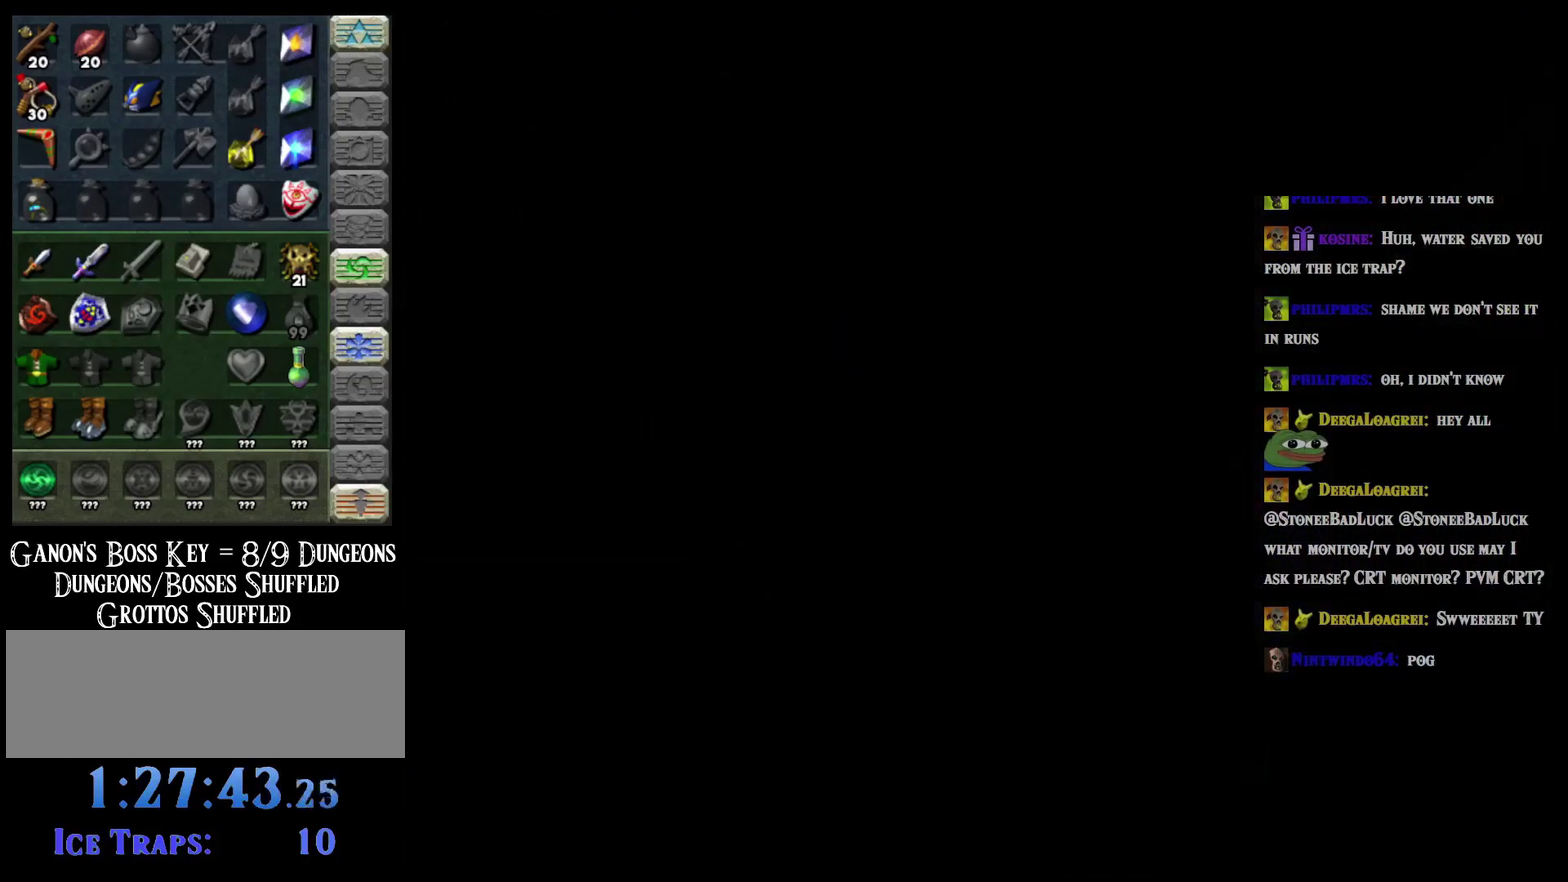
Gameplay with a controller (Nintendo layout); each line is a JSON object with the inputs held at the frame after it. "events" lists button and stick changes between this image and that frame as [ms after this image, input, new state], when the widget could be followed in between. Not read: B L3 R3 right_stick.
{"buttons": [], "left_stick": "center", "events": []}
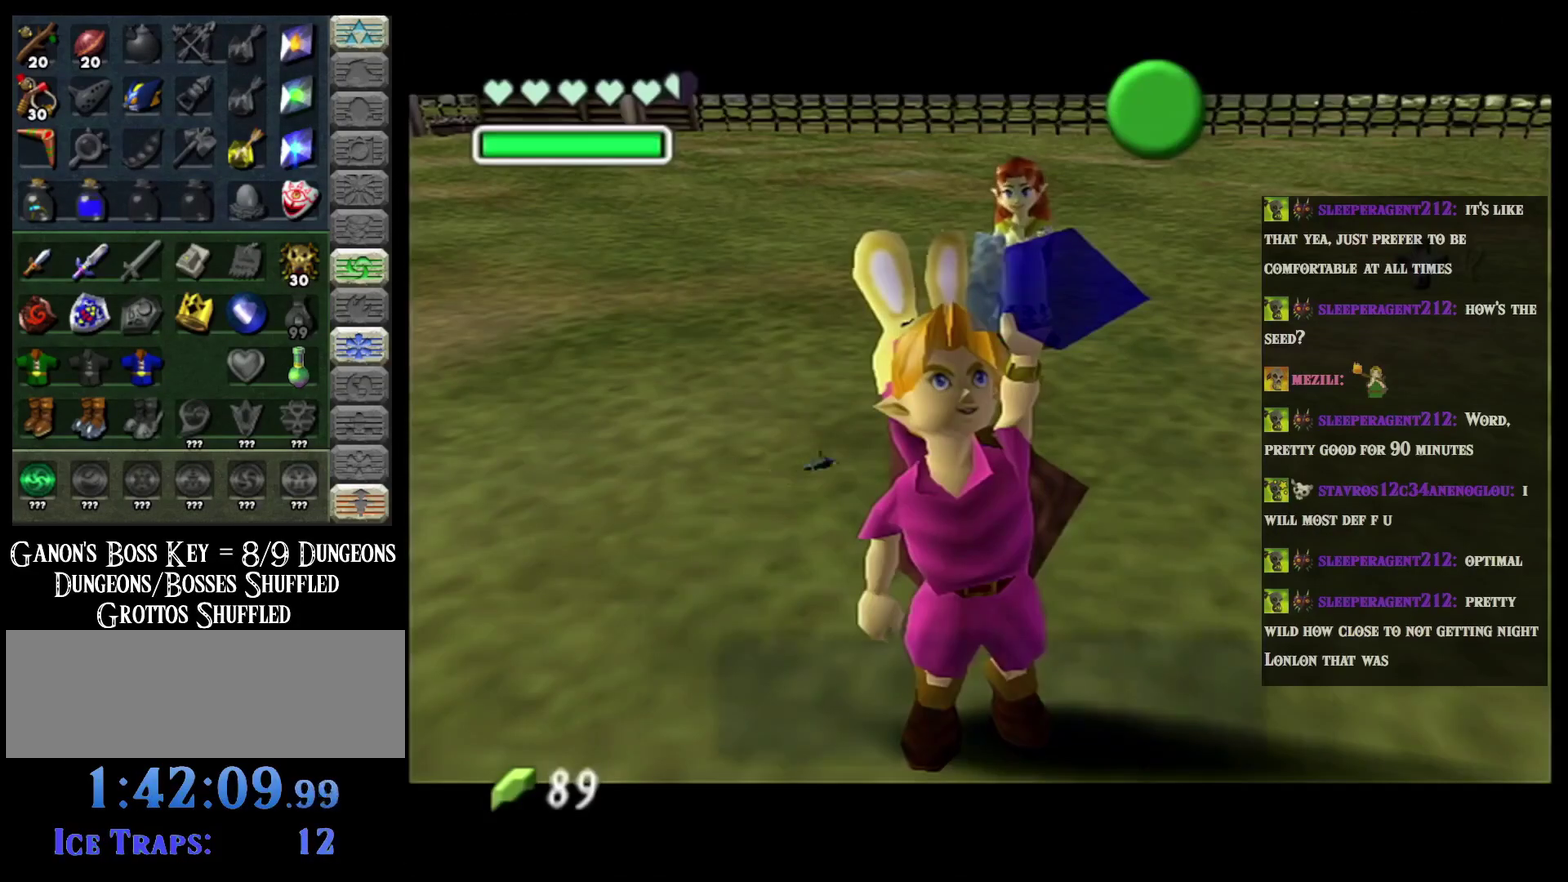
{"buttons": [], "left_stick": "center", "events": []}
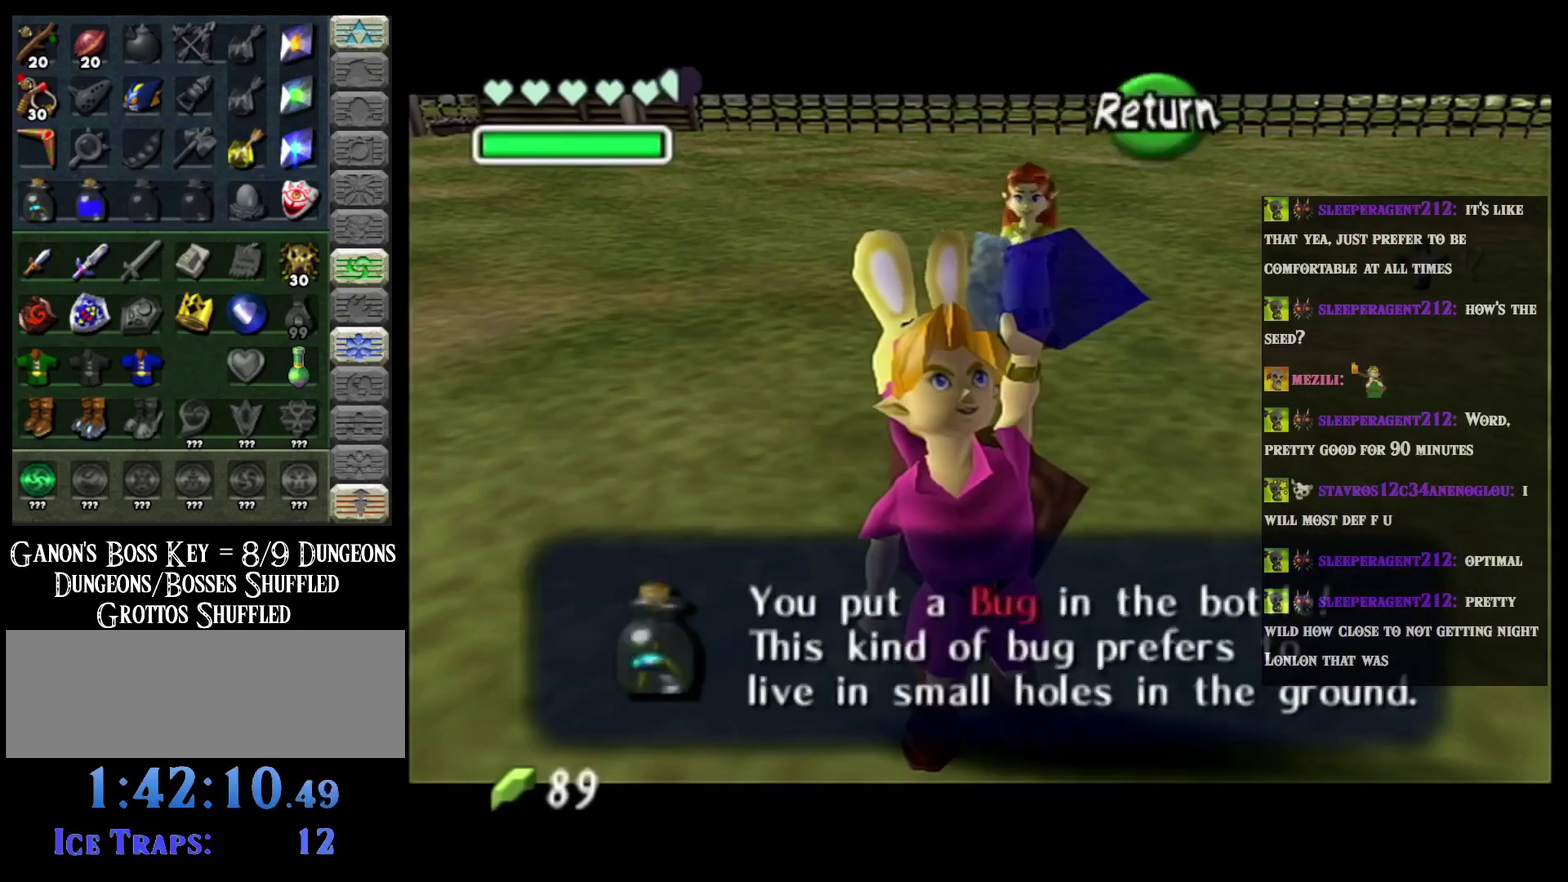
{"buttons": ["R2"], "left_stick": "center", "events": [[100, "left_stick", "up-right"], [250, "left_stick", "up"], [400, "R2", "down"], [467, "left_stick", "center"]]}
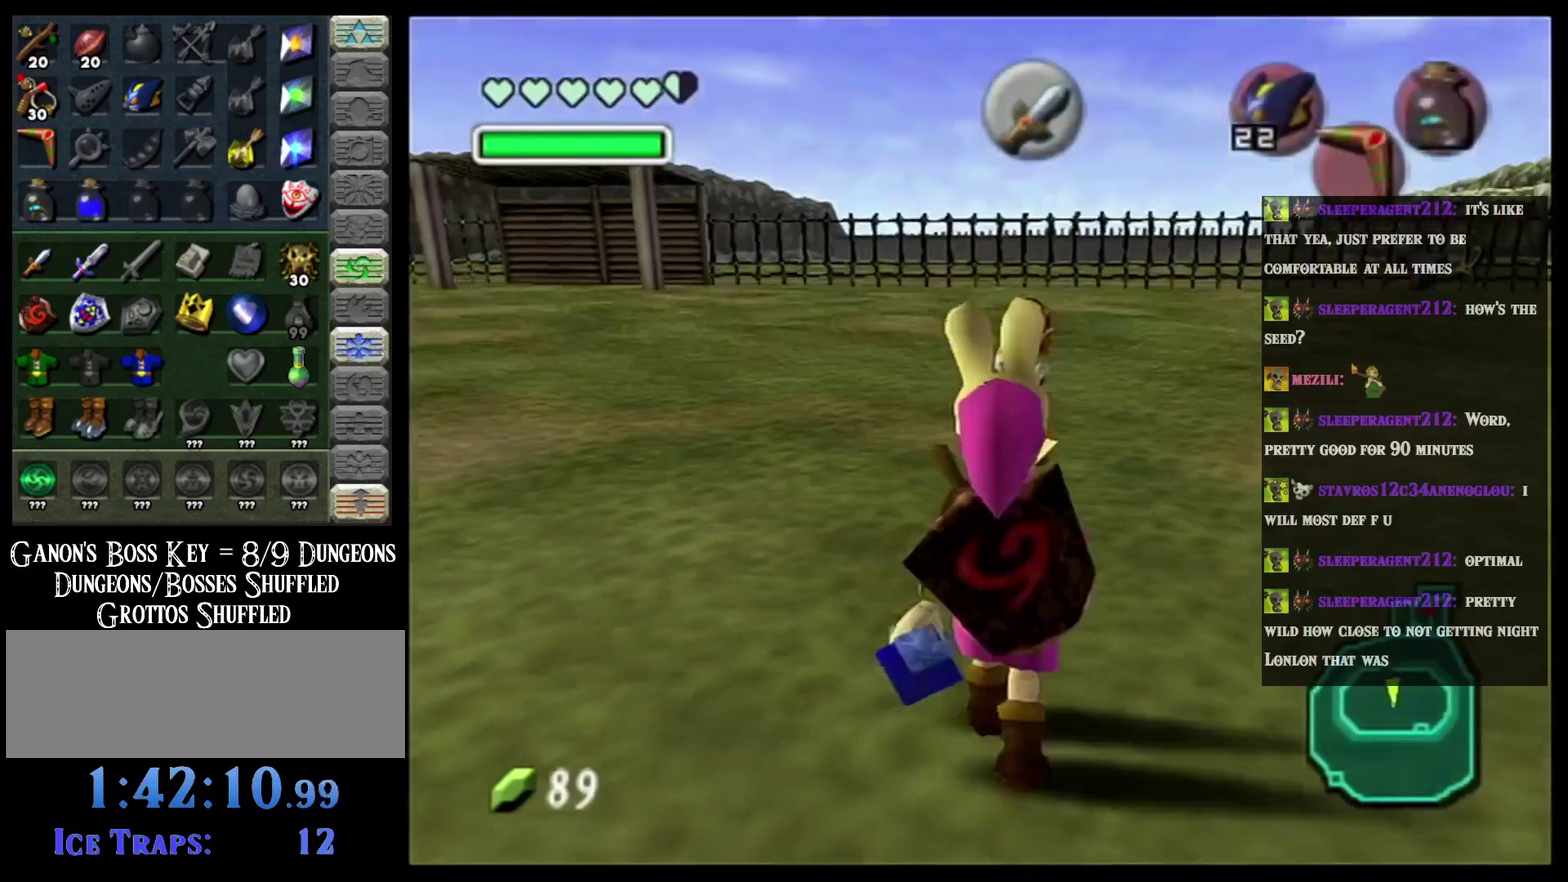
{"buttons": ["L2"], "left_stick": "center", "events": [[34, "R2", "up"], [217, "left_stick", "down"], [334, "left_stick", "center"], [434, "L2", "down"]]}
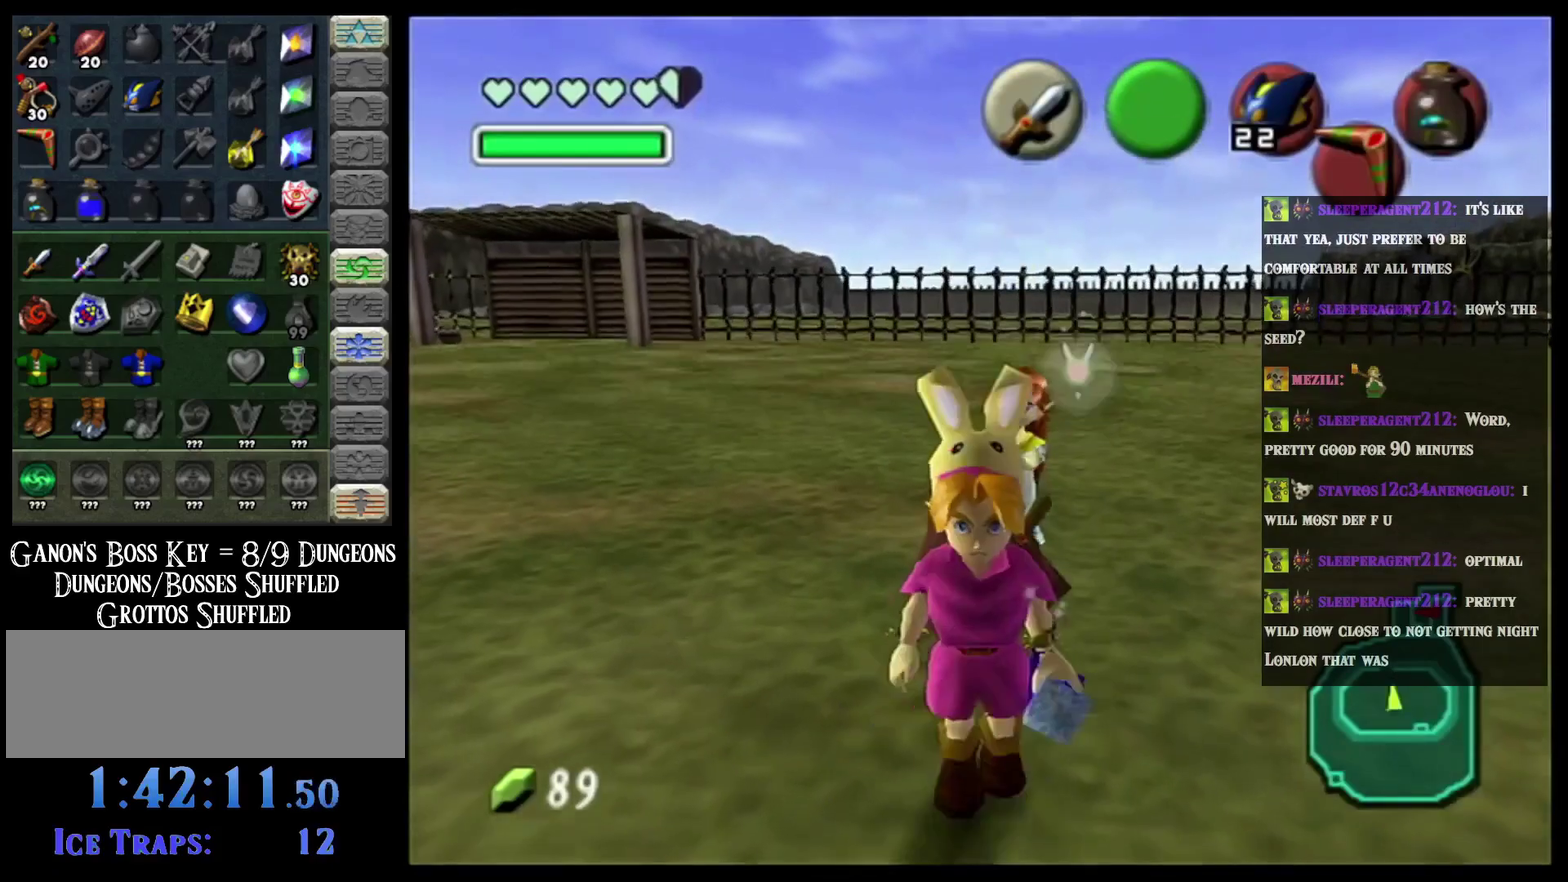
{"buttons": ["L2"], "left_stick": "down", "events": [[200, "left_stick", "up"], [467, "left_stick", "down"]]}
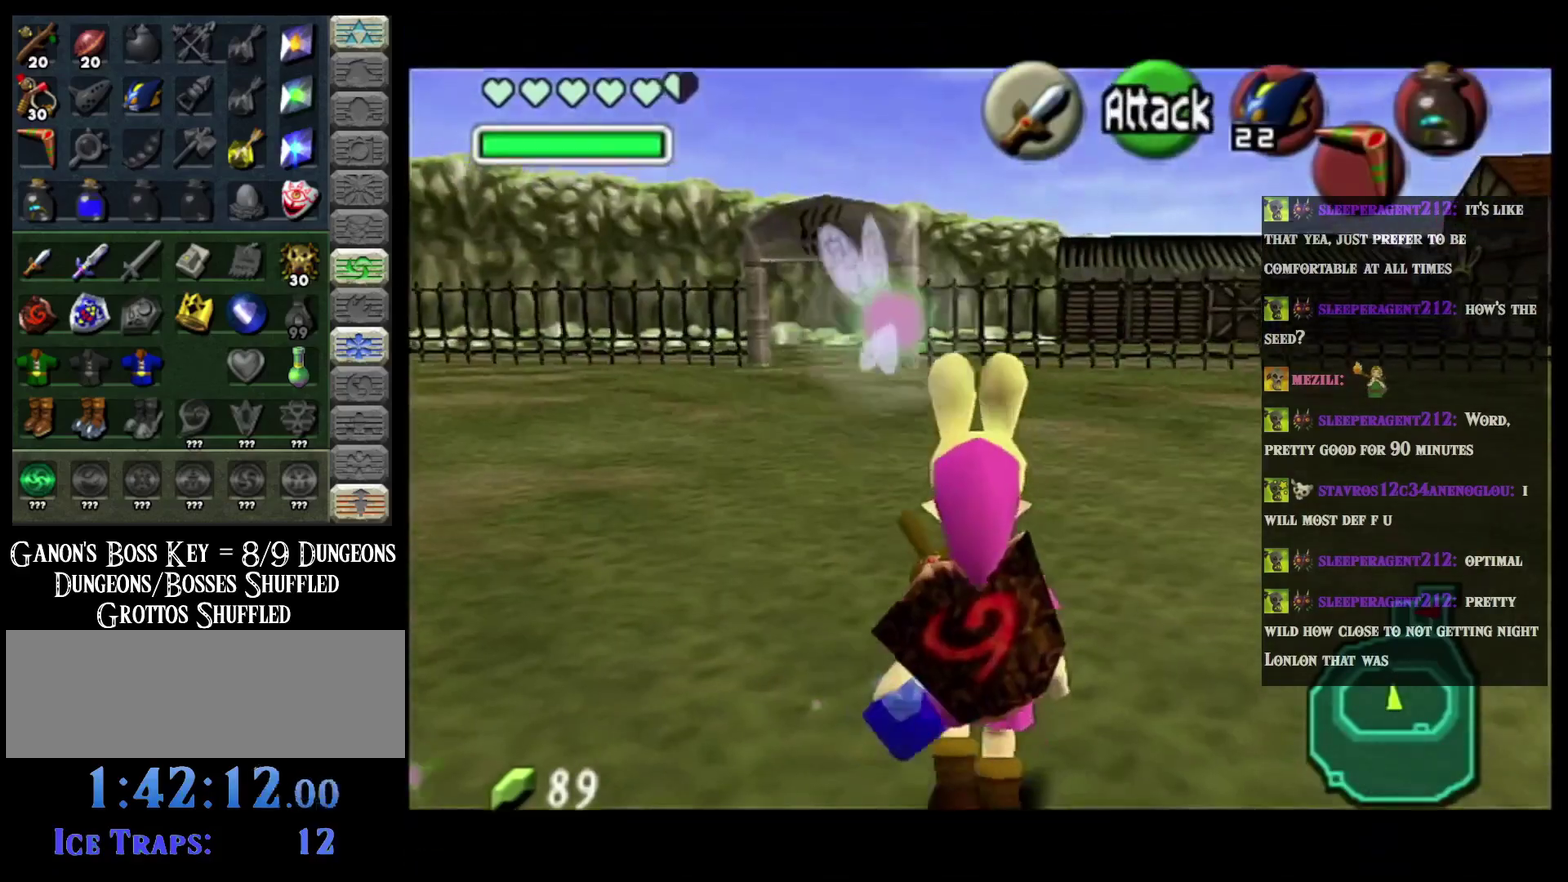
{"buttons": ["X", "L2"], "left_stick": "center", "events": [[117, "A", "down"], [251, "A", "up"], [284, "left_stick", "center"], [351, "X", "down"]]}
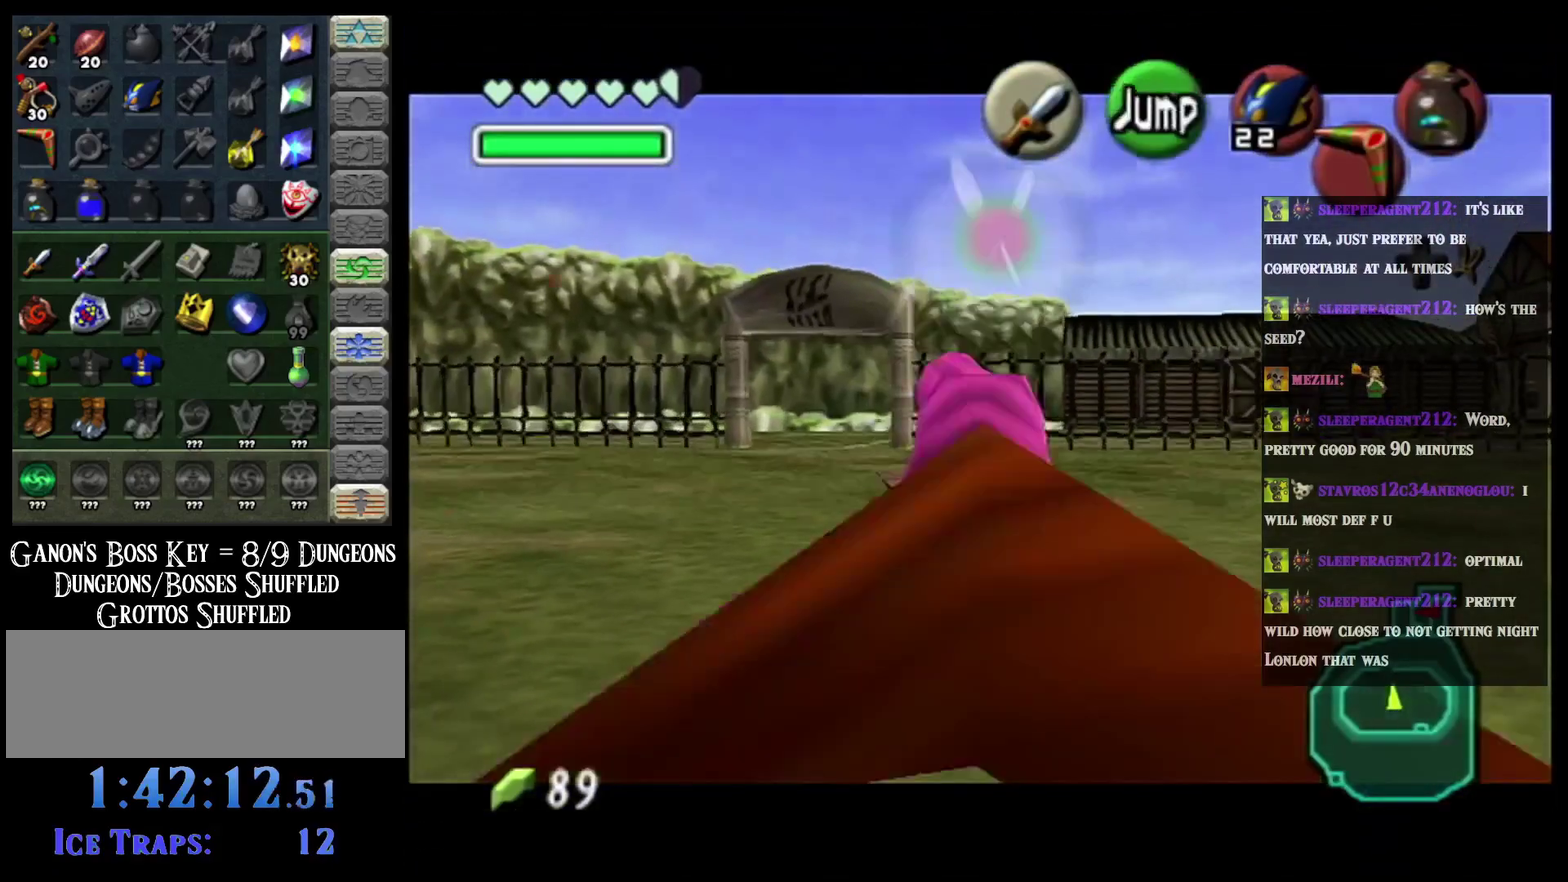
{"buttons": [], "left_stick": "center", "events": [[17, "X", "up"], [317, "L2", "up"]]}
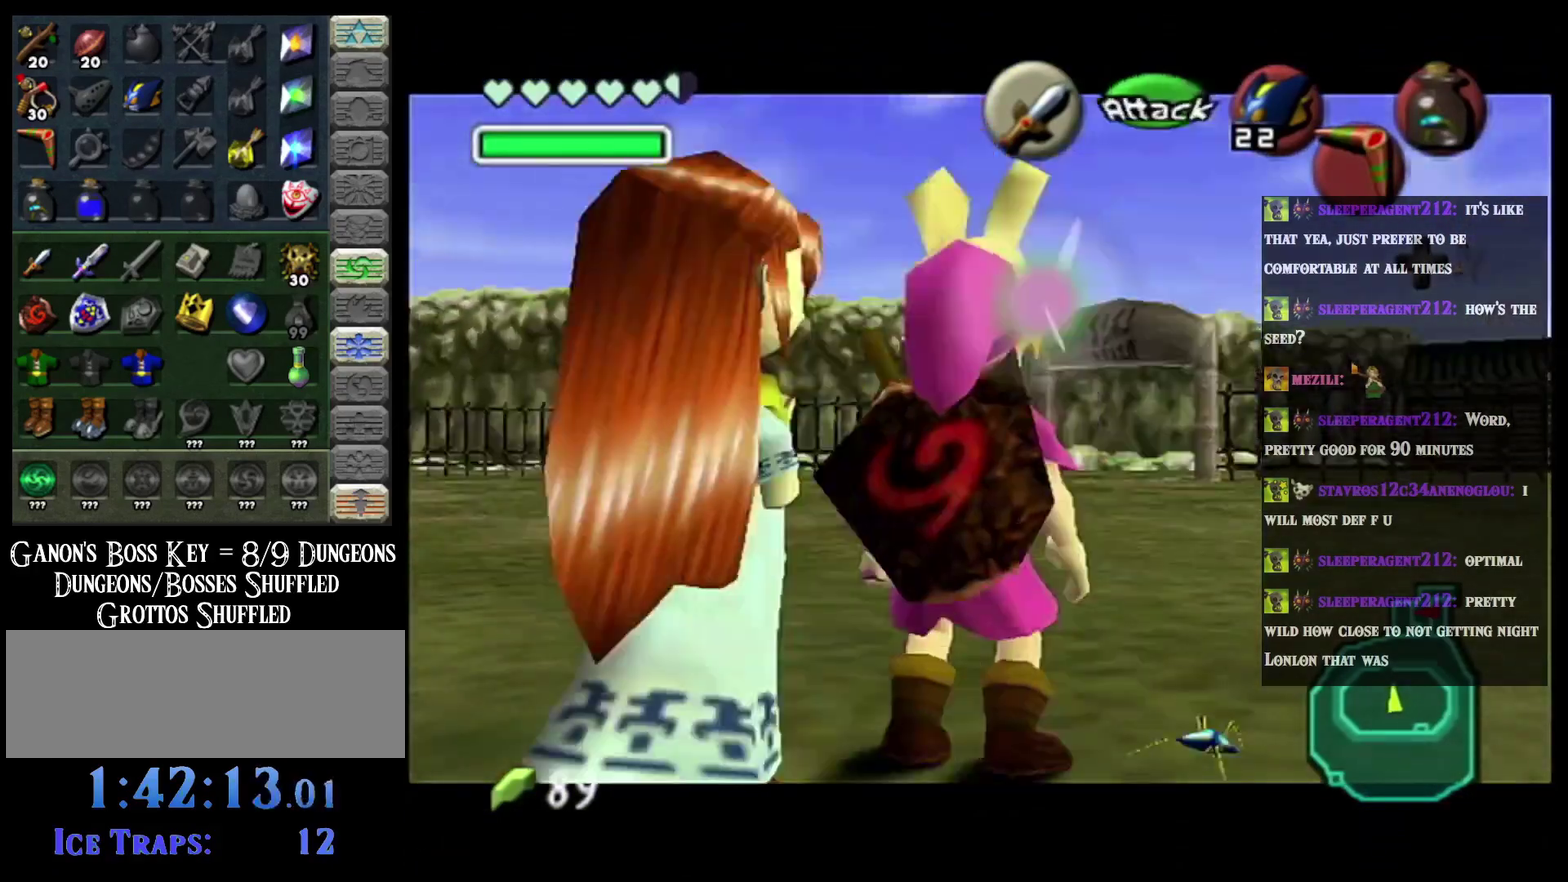
{"buttons": [], "left_stick": "center", "events": []}
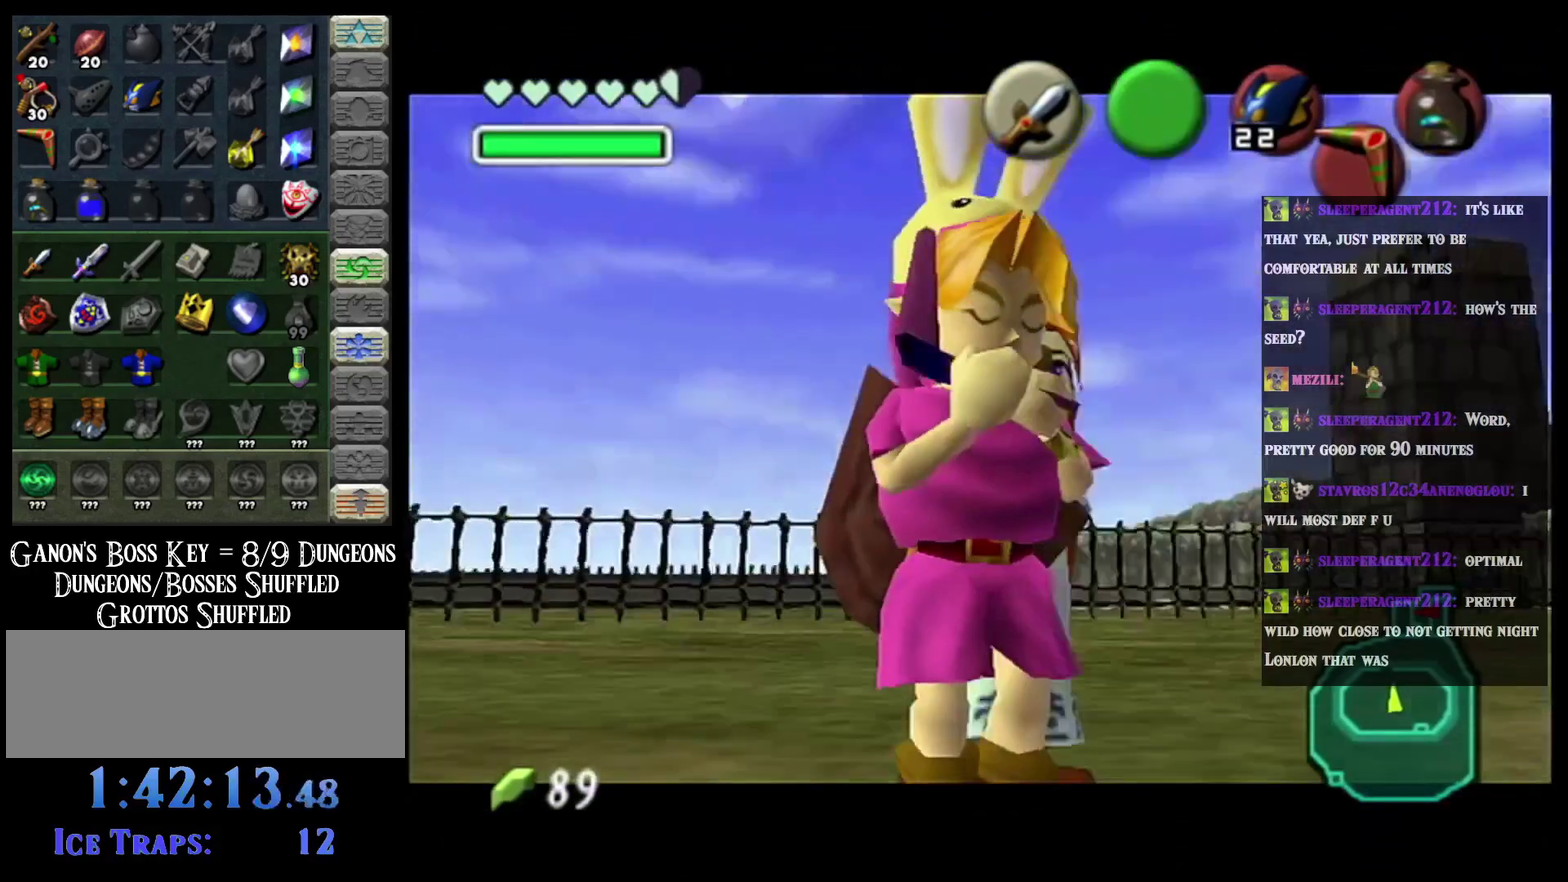
{"buttons": ["A"], "left_stick": "center", "events": [[434, "A", "down"]]}
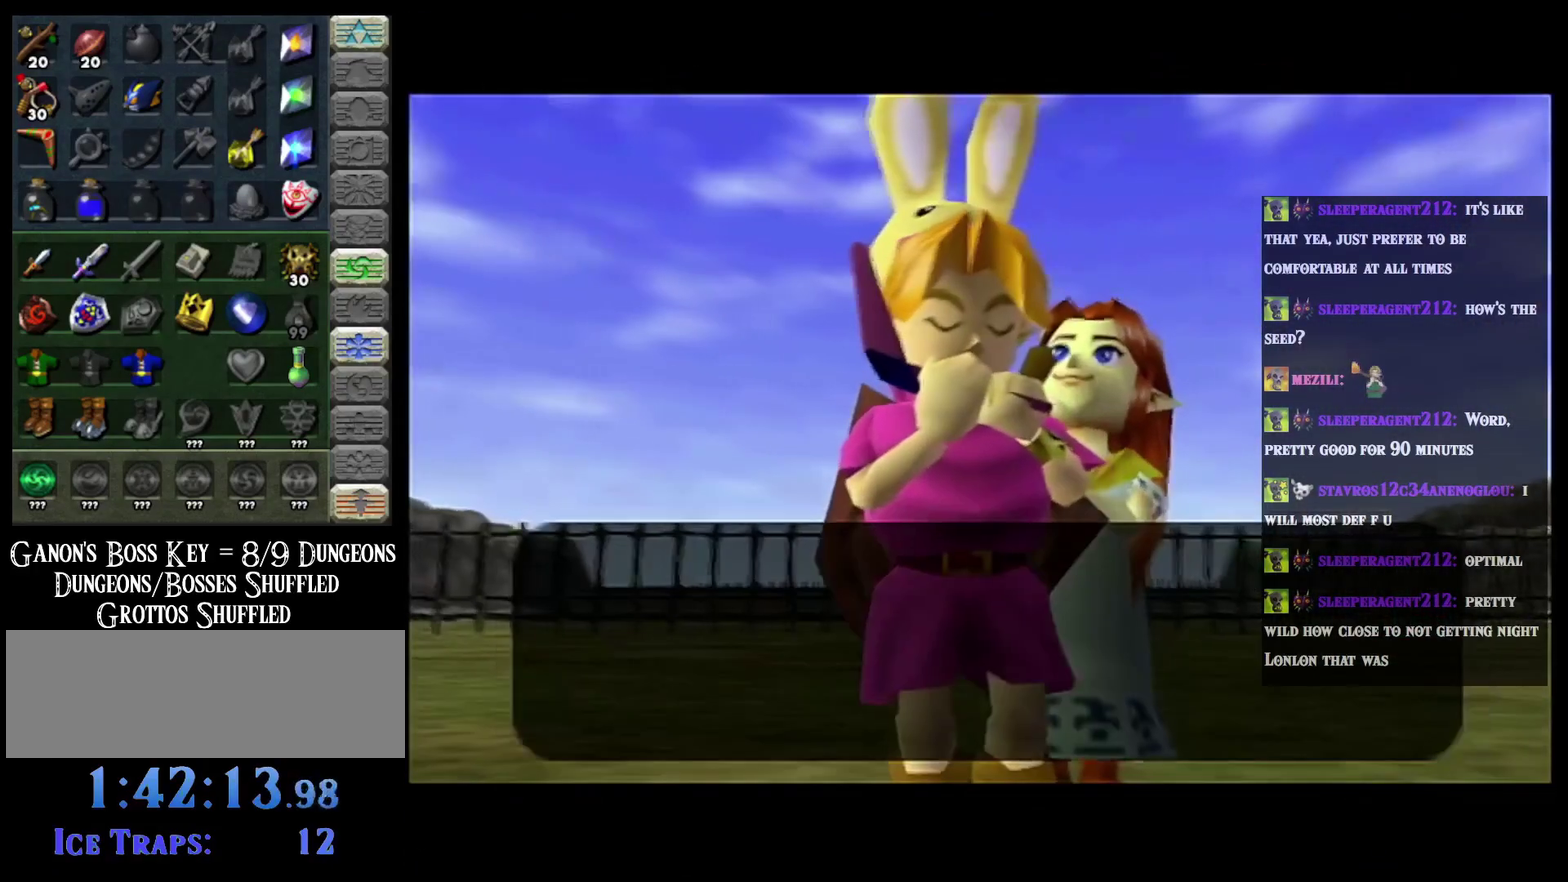
{"buttons": [], "left_stick": "center", "events": [[50, "A", "up"], [116, "A", "down"], [200, "A", "up"]]}
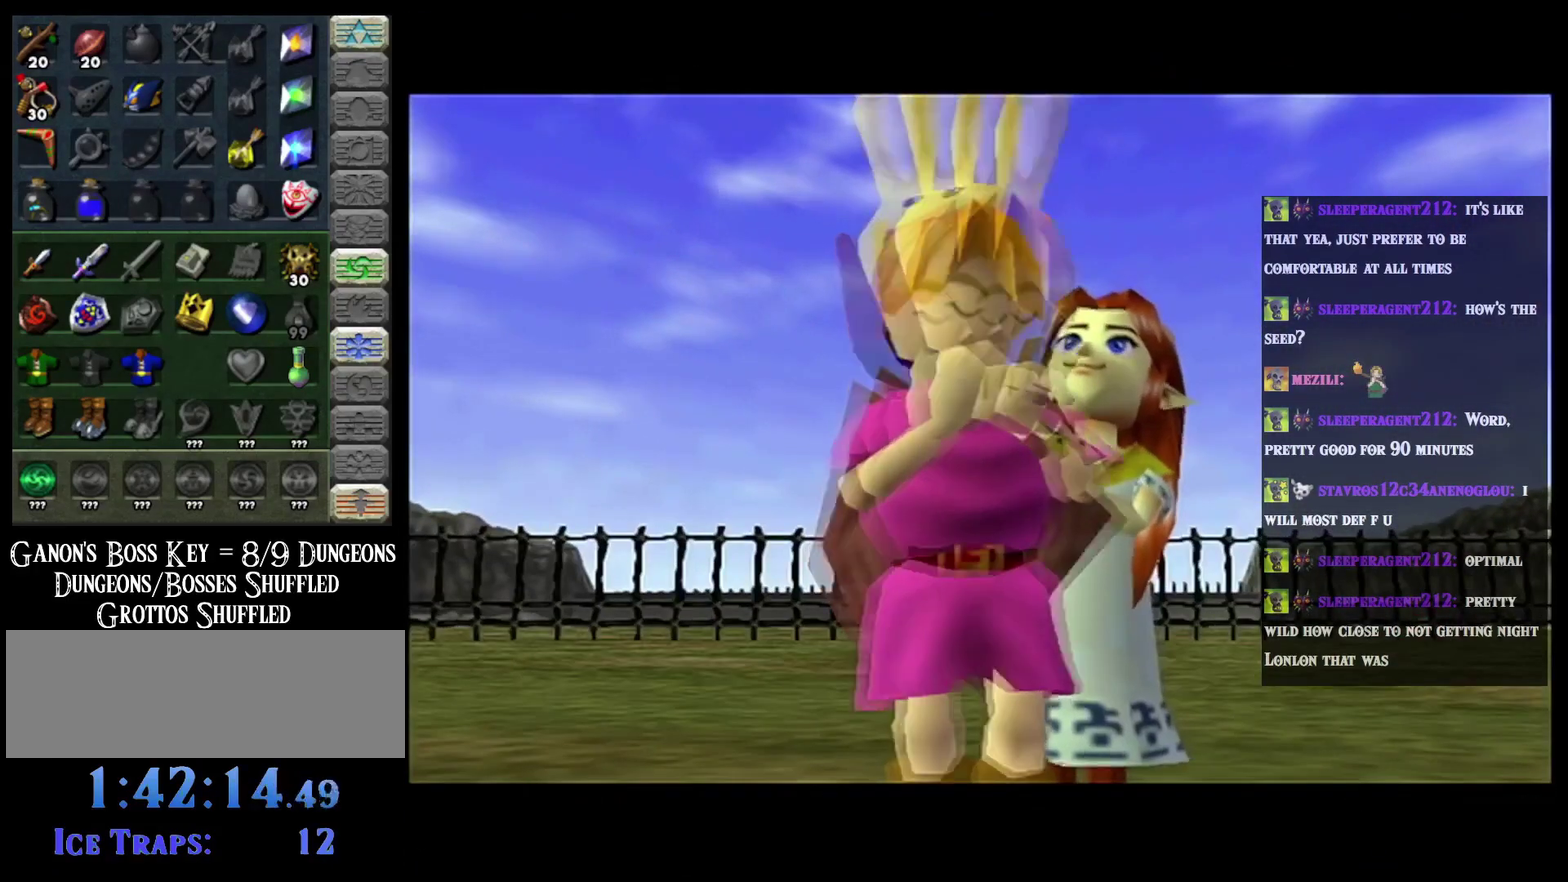
{"buttons": [], "left_stick": "center", "events": []}
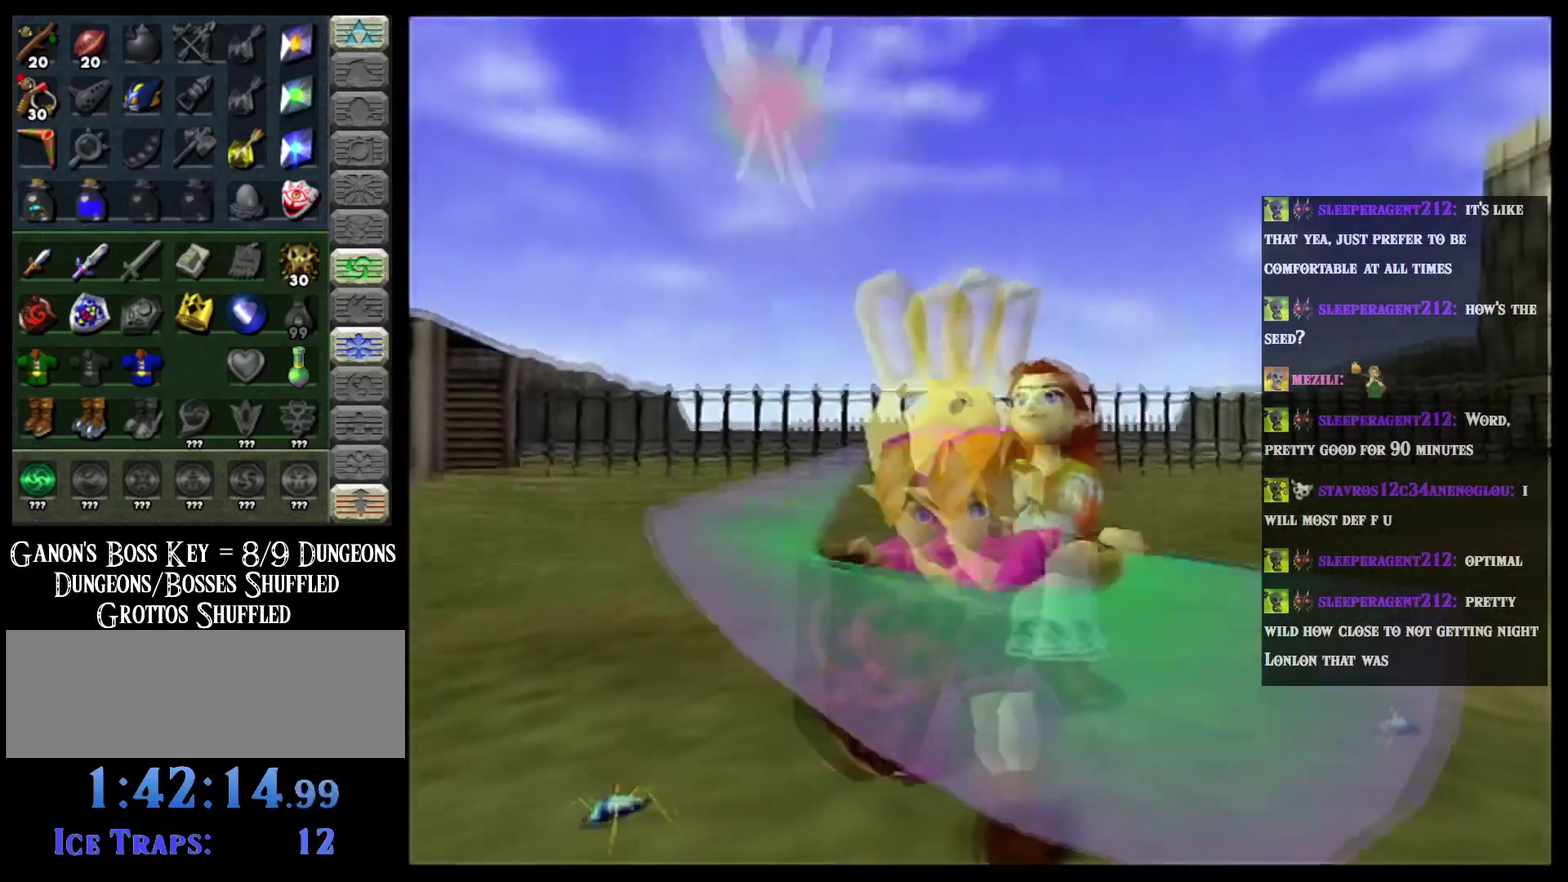
{"buttons": [], "left_stick": "center", "events": []}
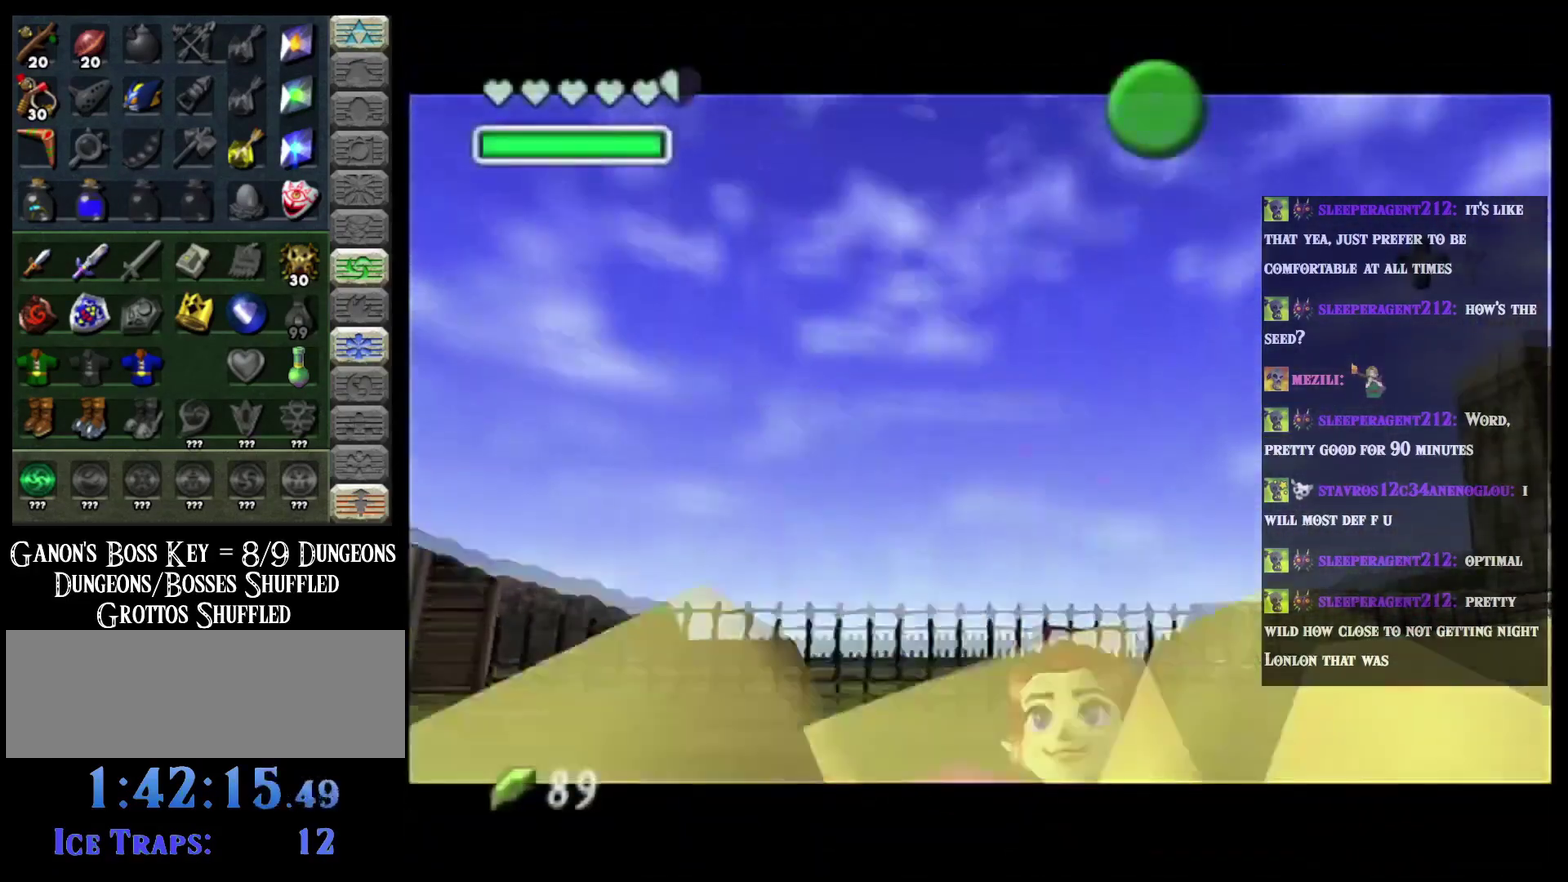
{"buttons": [], "left_stick": "center", "events": []}
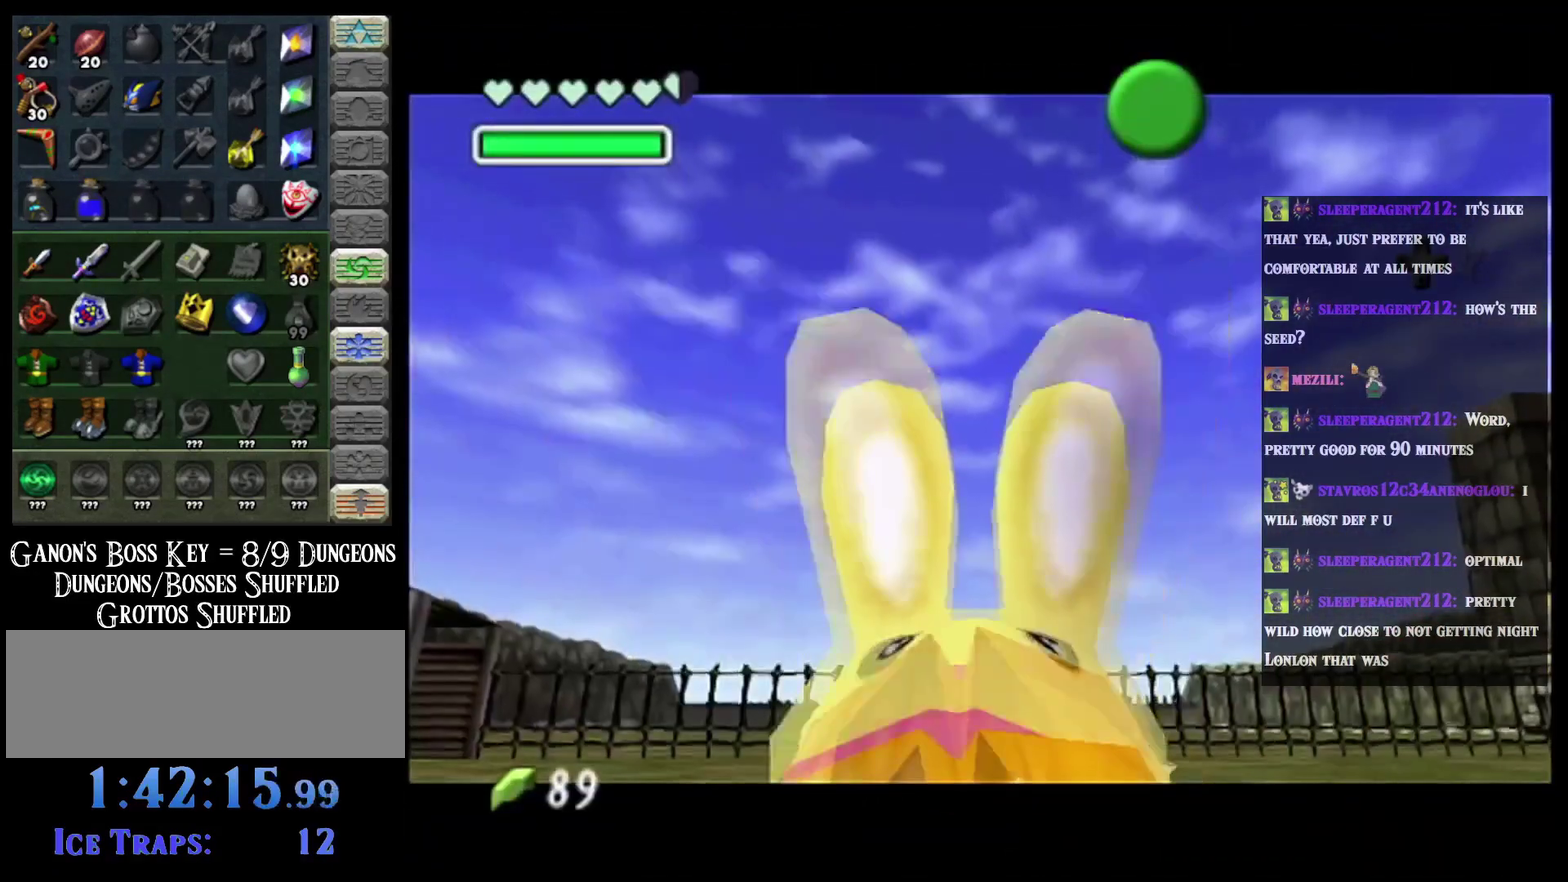
{"buttons": [], "left_stick": "center", "events": []}
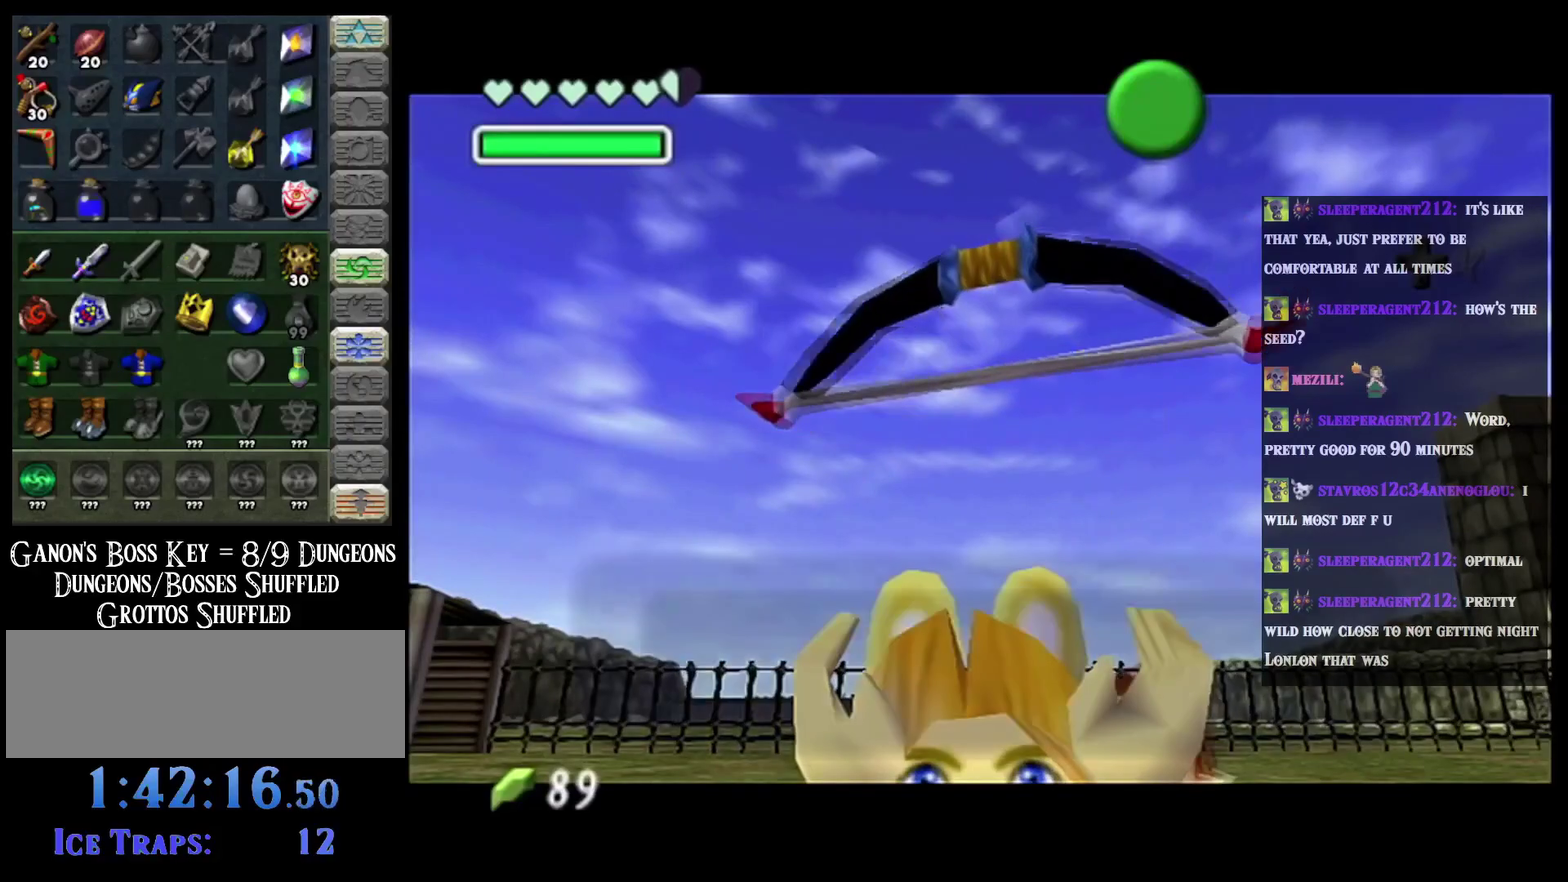
{"buttons": [], "left_stick": "center", "events": []}
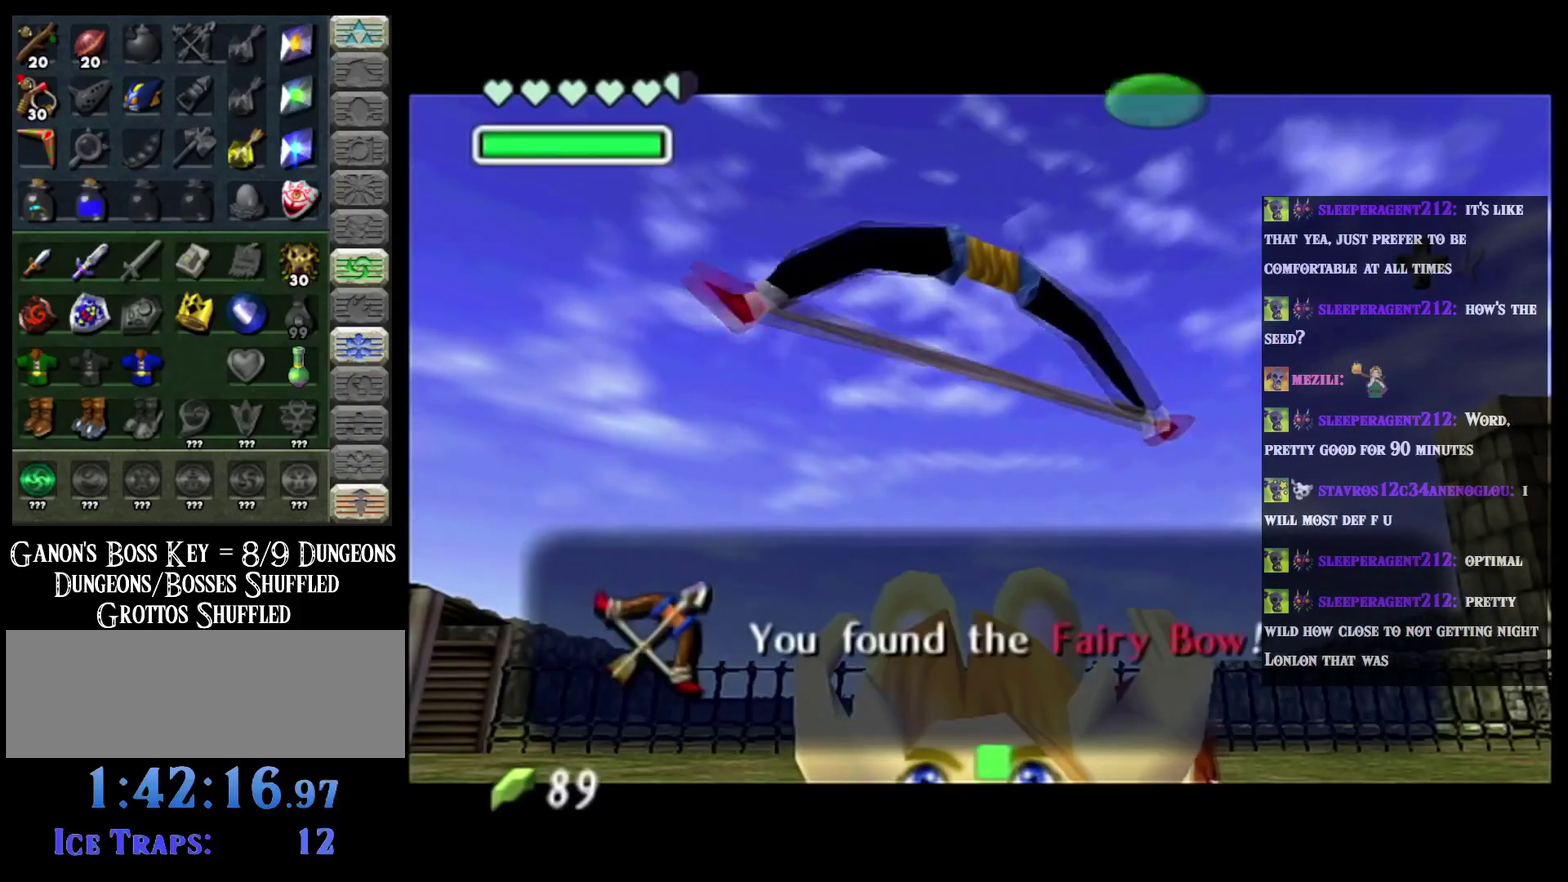
{"buttons": [], "left_stick": "up", "events": [[50, "left_stick", "down"], [267, "L2", "down"], [300, "left_stick", "down-right"], [350, "left_stick", "up"], [417, "L2", "up"]]}